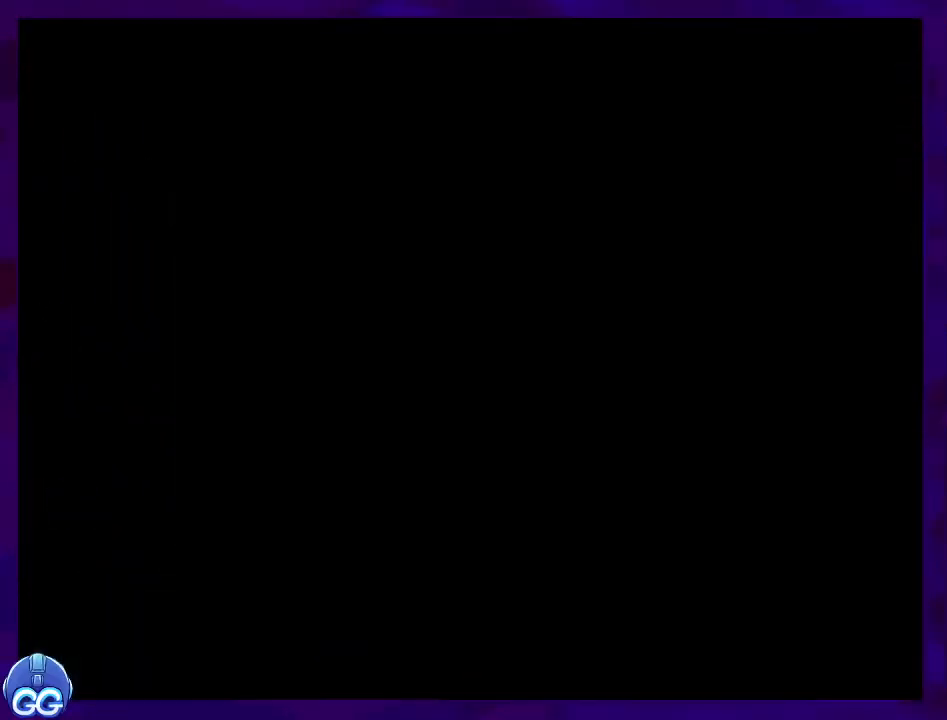
Gameplay with a controller (Nintendo layout); each line is a JSON object with the inputs held at the frame after it. "events" lists button and stick changes between this image and that frame as [ms after this image, input, new state], when the widget could be followed in between. Not read: L3 R3.
{"buttons": ["X", "DPAD_RIGHT"], "events": []}
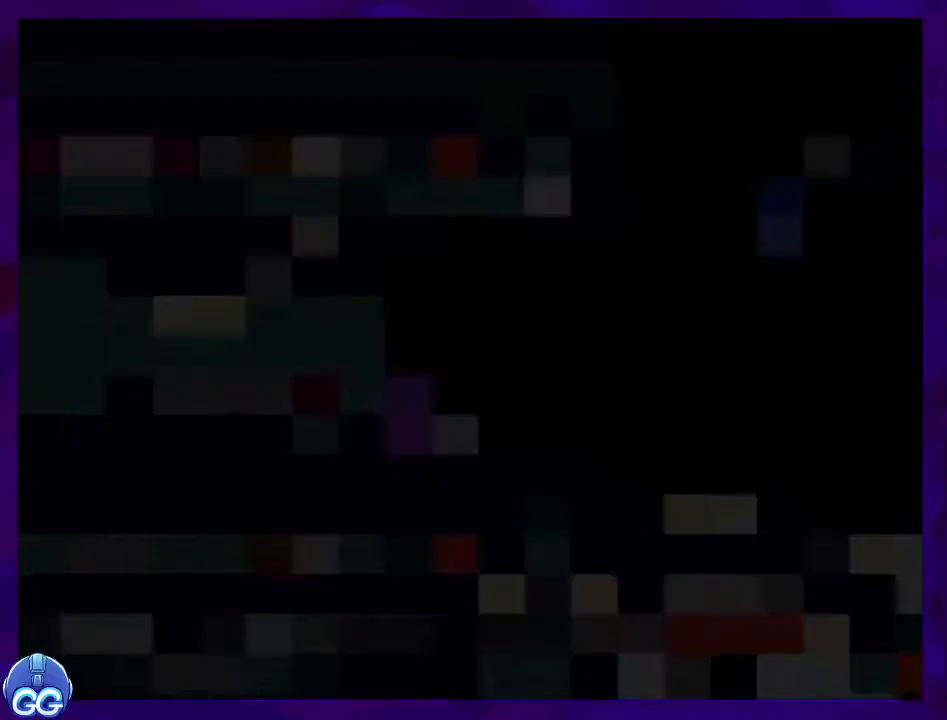
{"buttons": ["X", "DPAD_RIGHT"], "events": []}
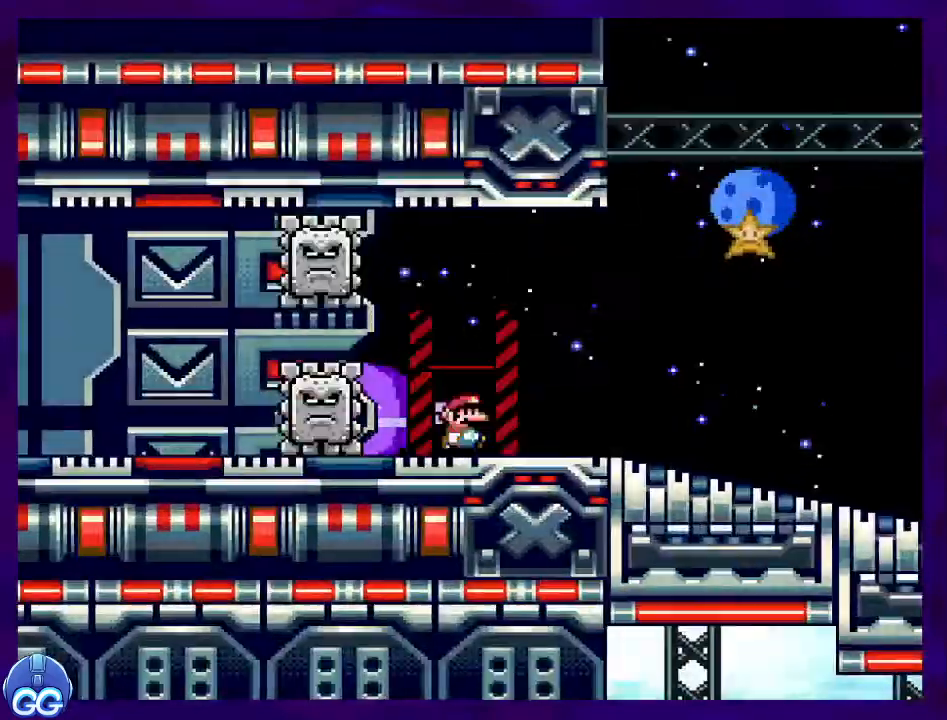
{"buttons": ["X", "DPAD_RIGHT"], "events": []}
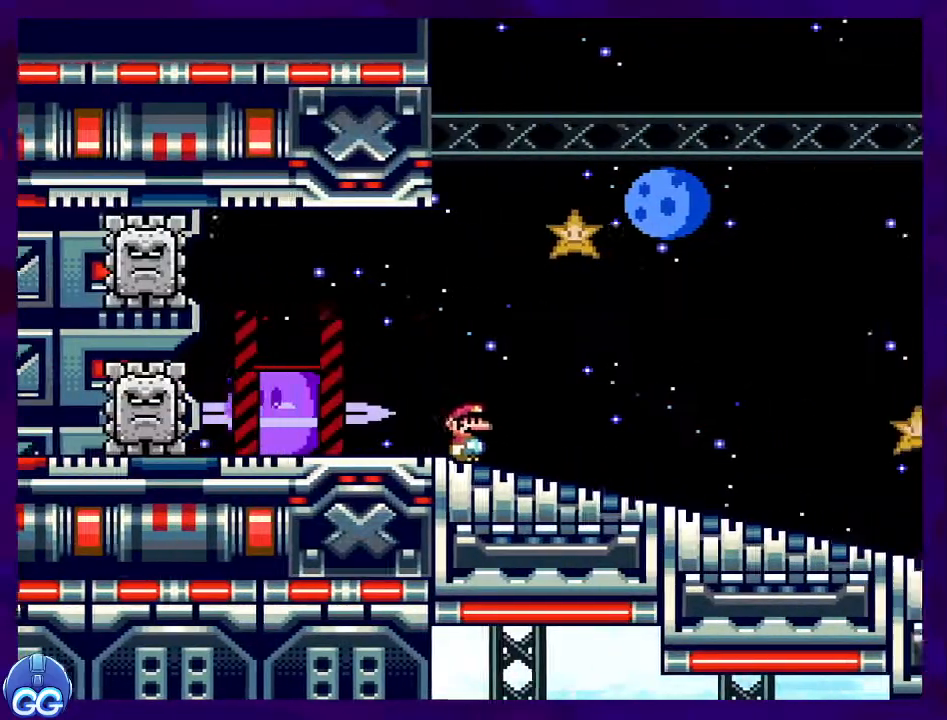
{"buttons": ["X", "DPAD_RIGHT"], "events": []}
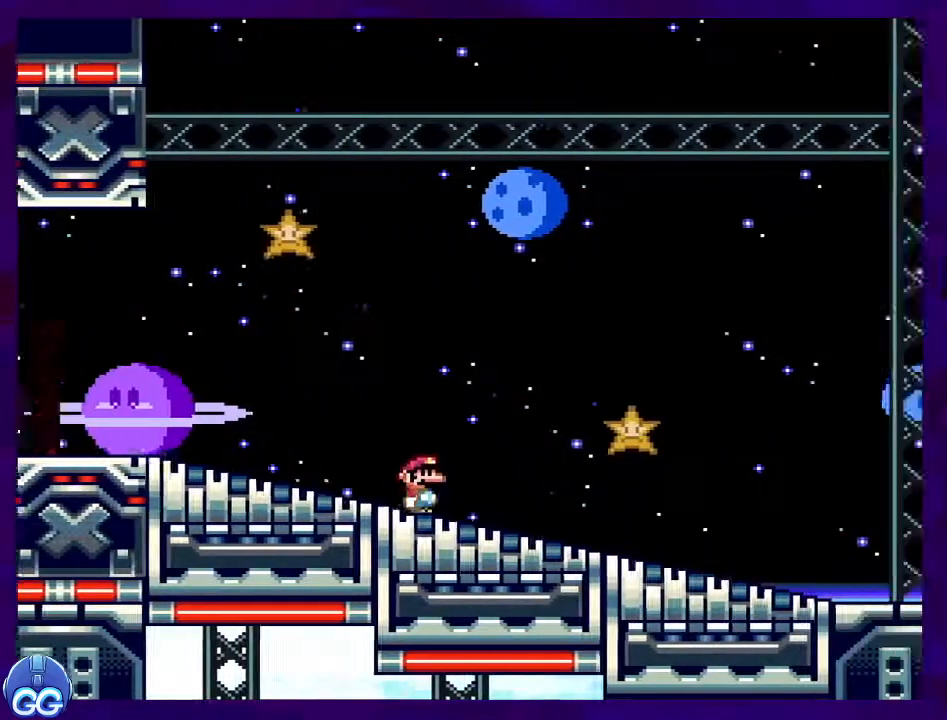
{"buttons": ["X", "DPAD_RIGHT"], "events": []}
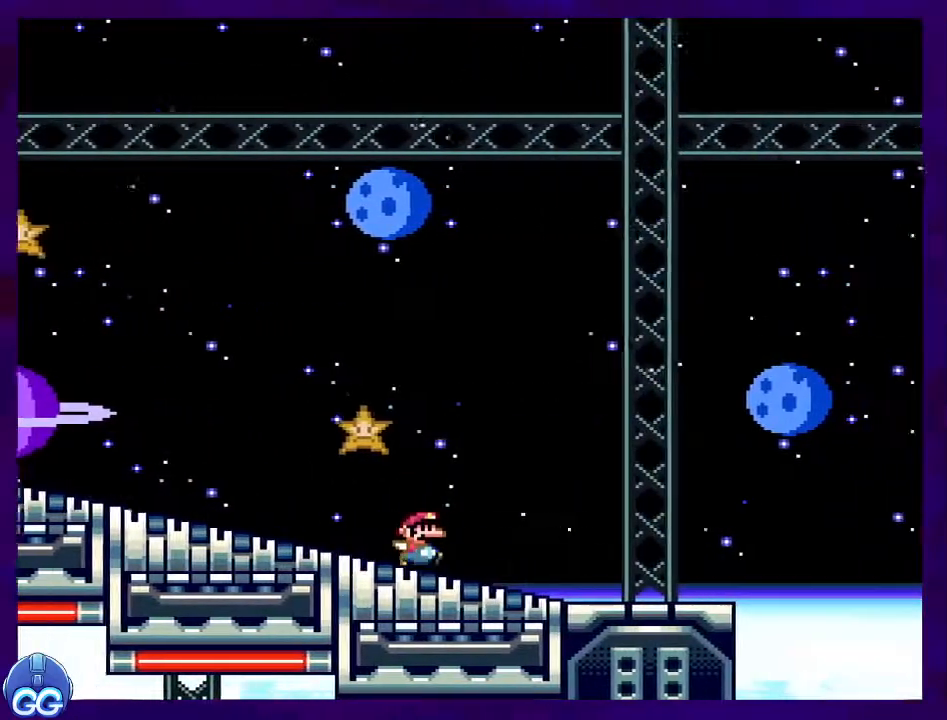
{"buttons": ["B", "X", "DPAD_RIGHT"], "events": [[317, "B", "down"]]}
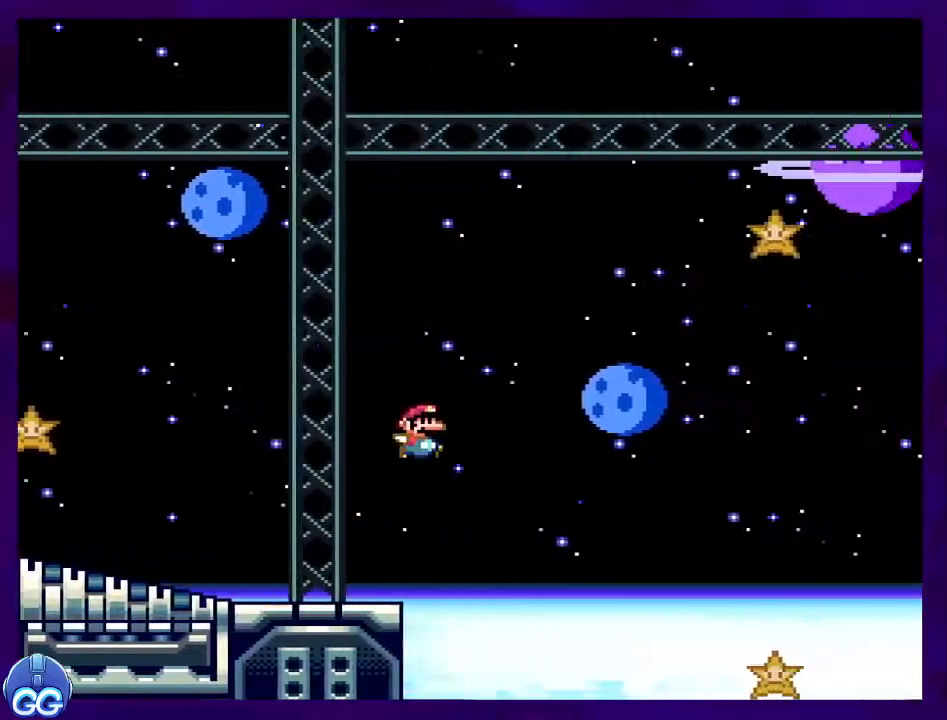
{"buttons": ["B", "X", "DPAD_RIGHT"], "events": []}
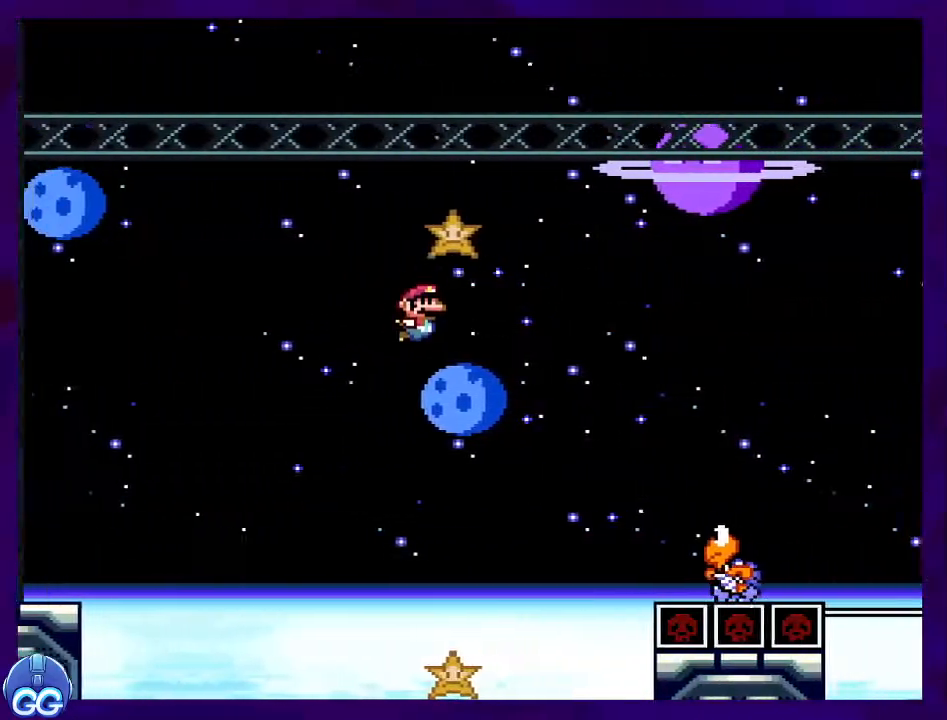
{"buttons": ["B", "X", "DPAD_RIGHT"], "events": []}
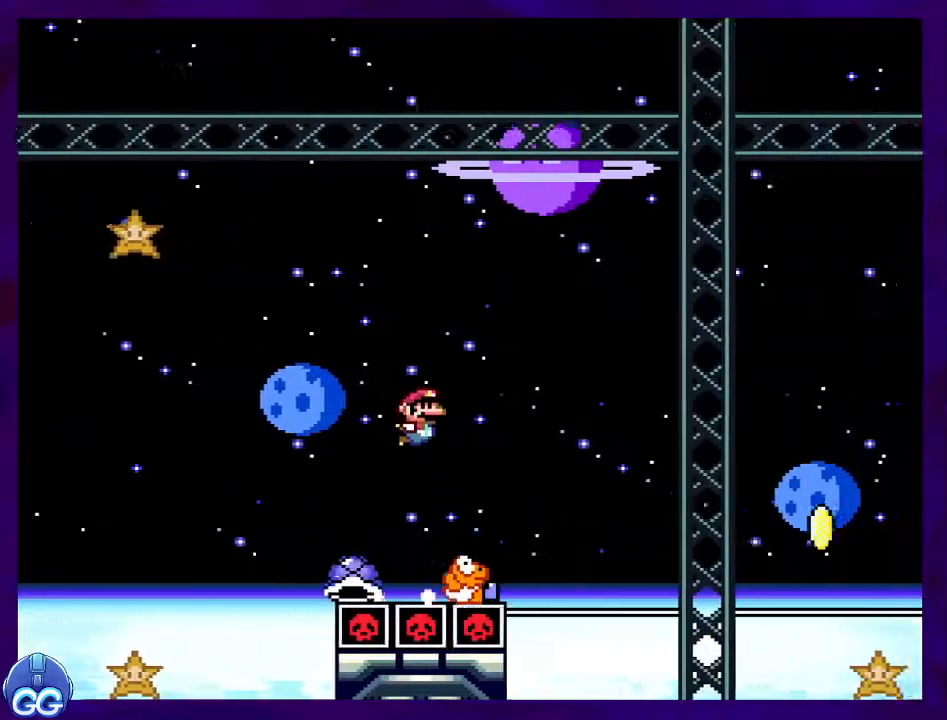
{"buttons": ["B", "X", "DPAD_RIGHT"], "events": [[150, "B", "up"], [417, "B", "down"]]}
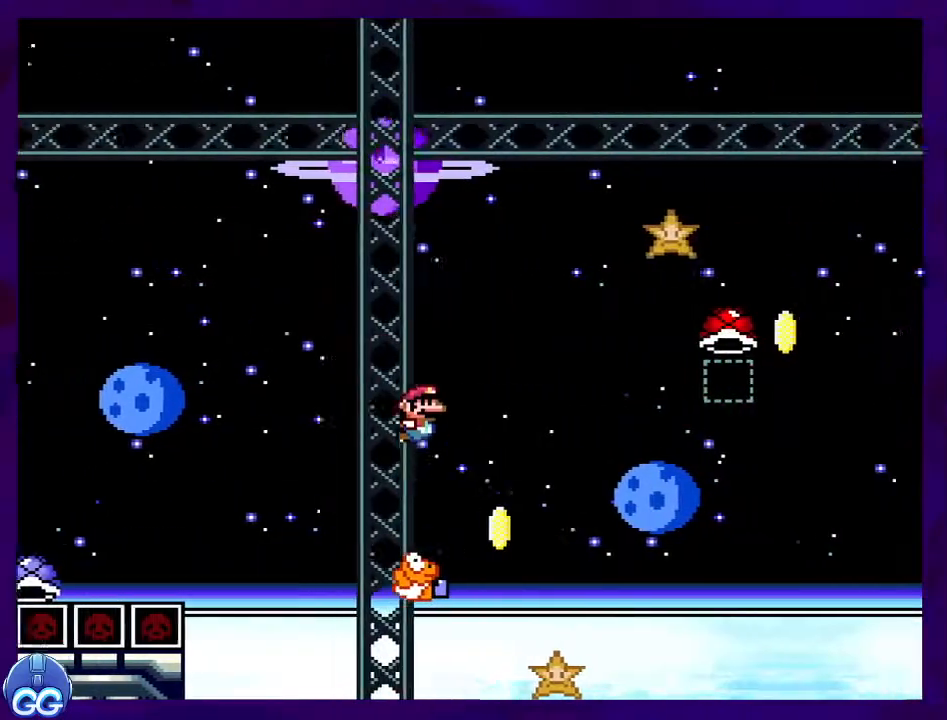
{"buttons": ["B", "DPAD_RIGHT"], "events": [[467, "X", "up"]]}
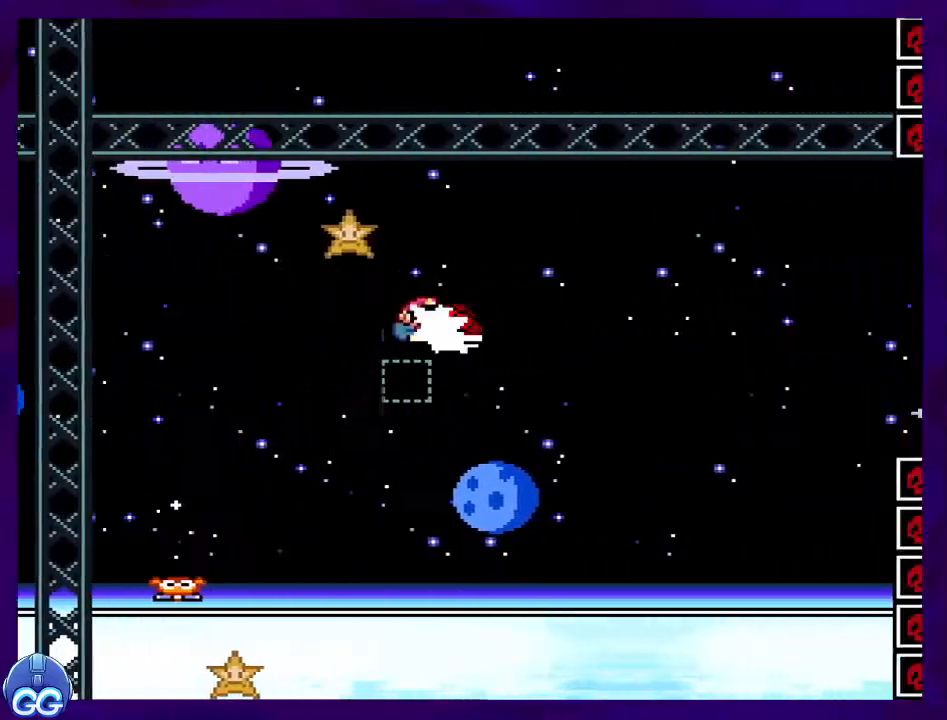
{"buttons": ["B", "X", "DPAD_RIGHT"], "events": [[83, "X", "down"], [216, "B", "up"], [300, "DPAD_RIGHT", "up"], [317, "DPAD_LEFT", "down"], [383, "B", "down"], [383, "DPAD_LEFT", "up"], [400, "DPAD_DOWN", "down"], [400, "DPAD_RIGHT", "down"], [417, "DPAD_DOWN", "up"]]}
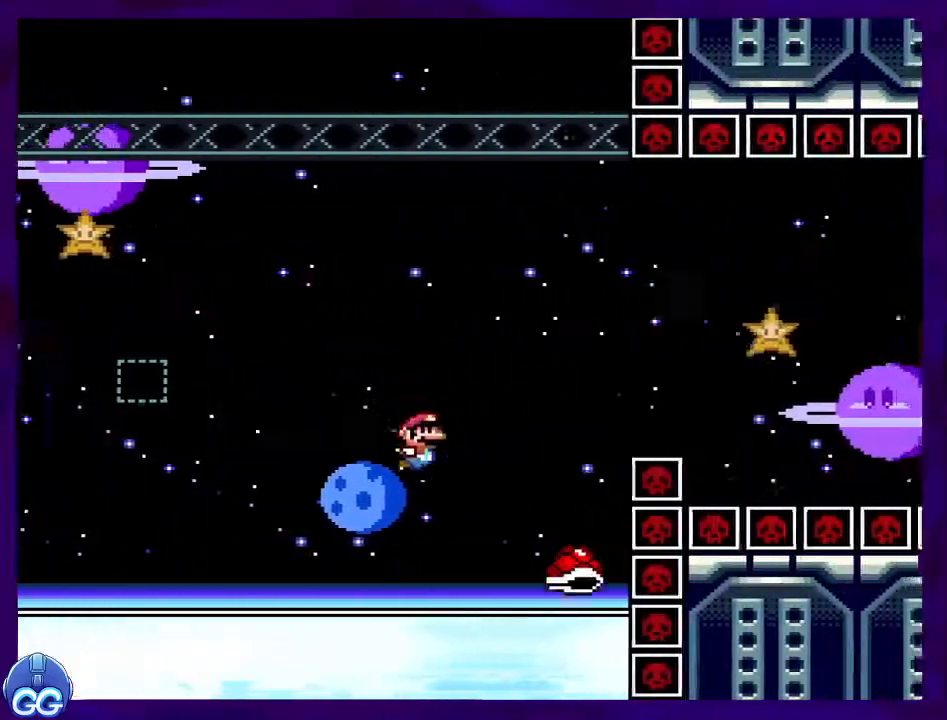
{"buttons": ["B", "X", "DPAD_RIGHT"], "events": []}
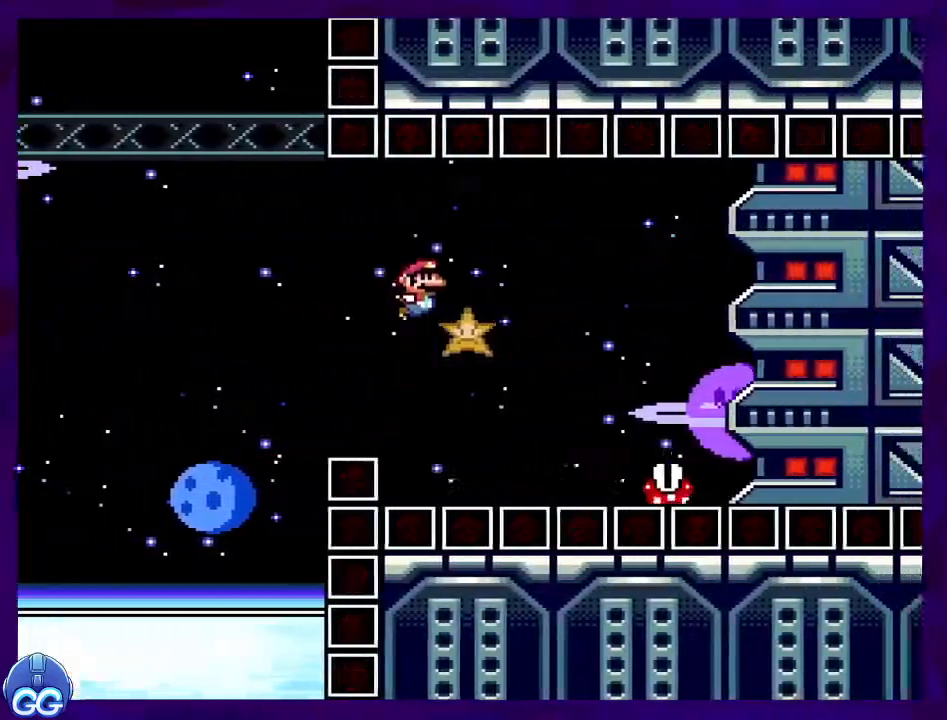
{"buttons": ["A", "X", "DPAD_RIGHT"], "events": [[150, "B", "up"], [250, "A", "down"]]}
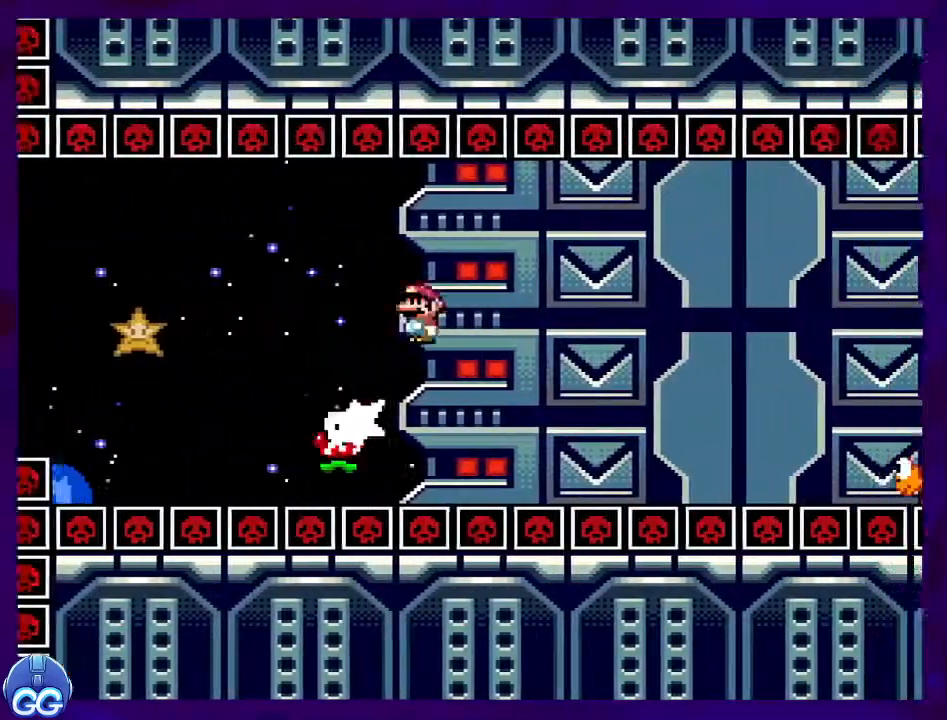
{"buttons": ["X", "DPAD_RIGHT"], "events": [[33, "A", "up"], [150, "A", "down"], [400, "A", "up"]]}
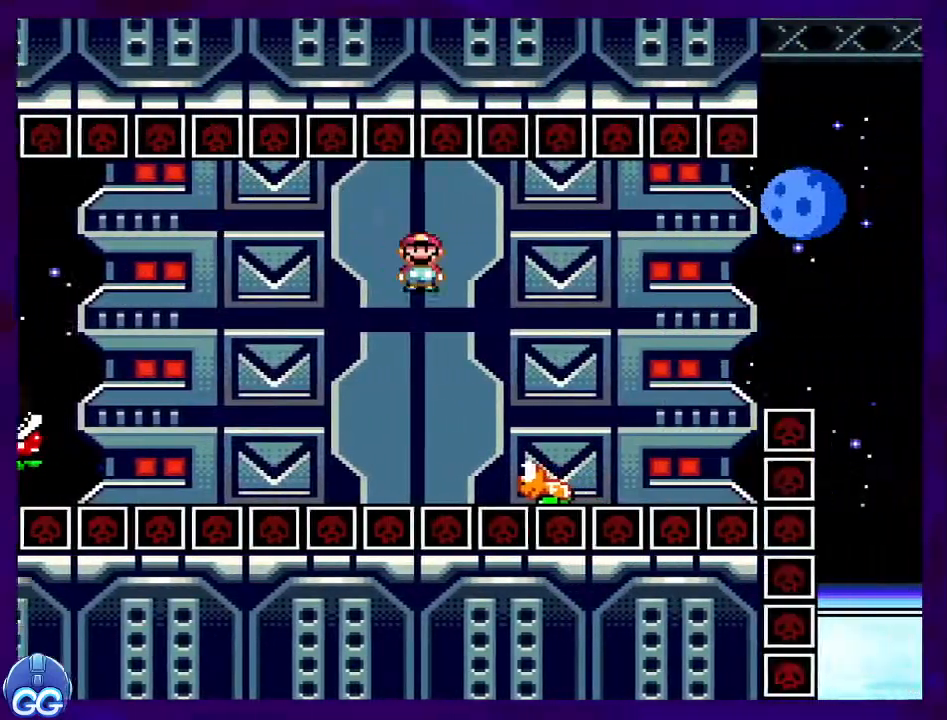
{"buttons": ["B", "X", "DPAD_RIGHT"], "events": [[100, "B", "down"]]}
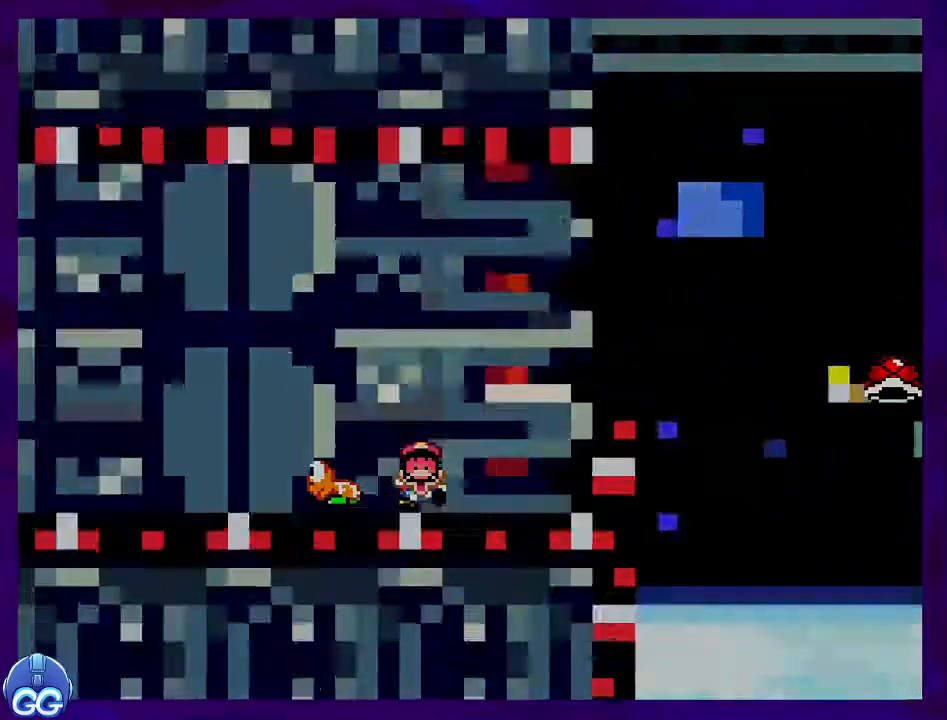
{"buttons": ["X", "DPAD_RIGHT"], "events": [[167, "B", "up"], [217, "DPAD_RIGHT", "up"], [400, "DPAD_RIGHT", "down"]]}
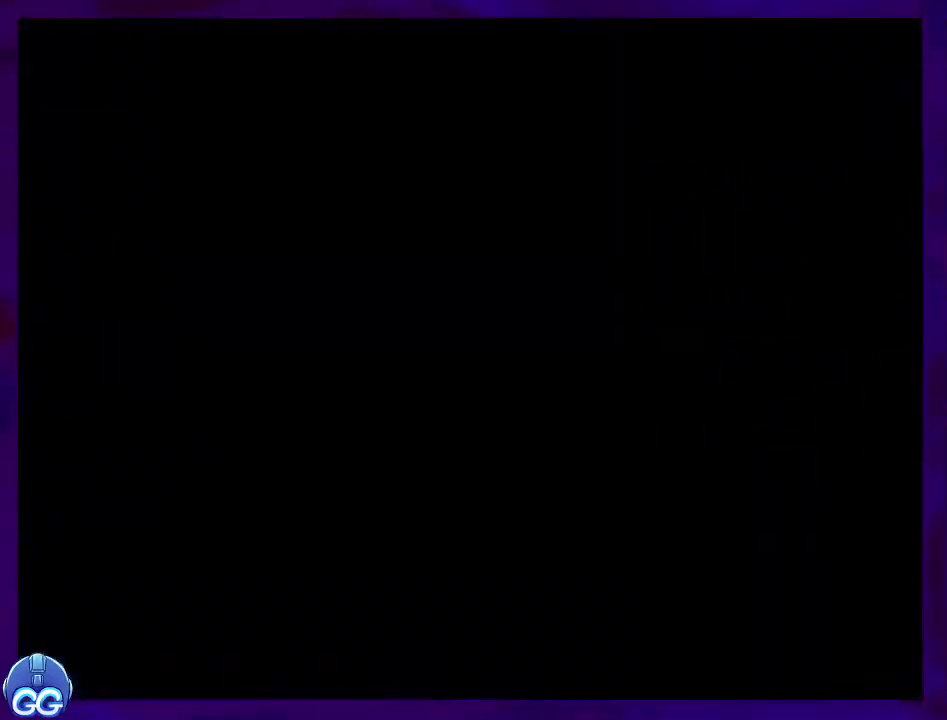
{"buttons": ["X", "DPAD_RIGHT"], "events": []}
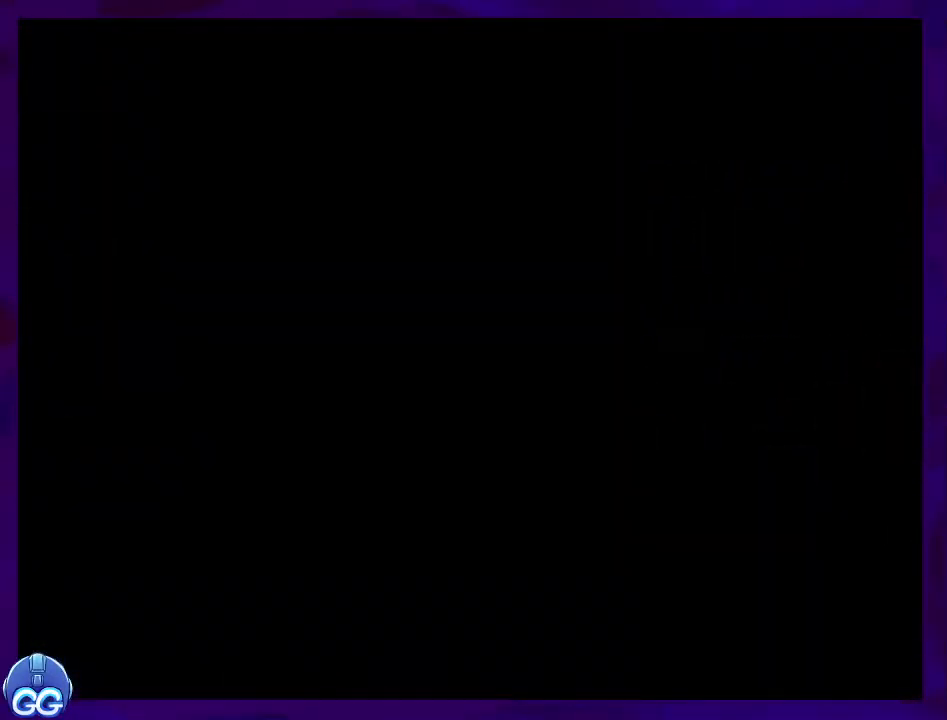
{"buttons": ["X", "DPAD_RIGHT"], "events": []}
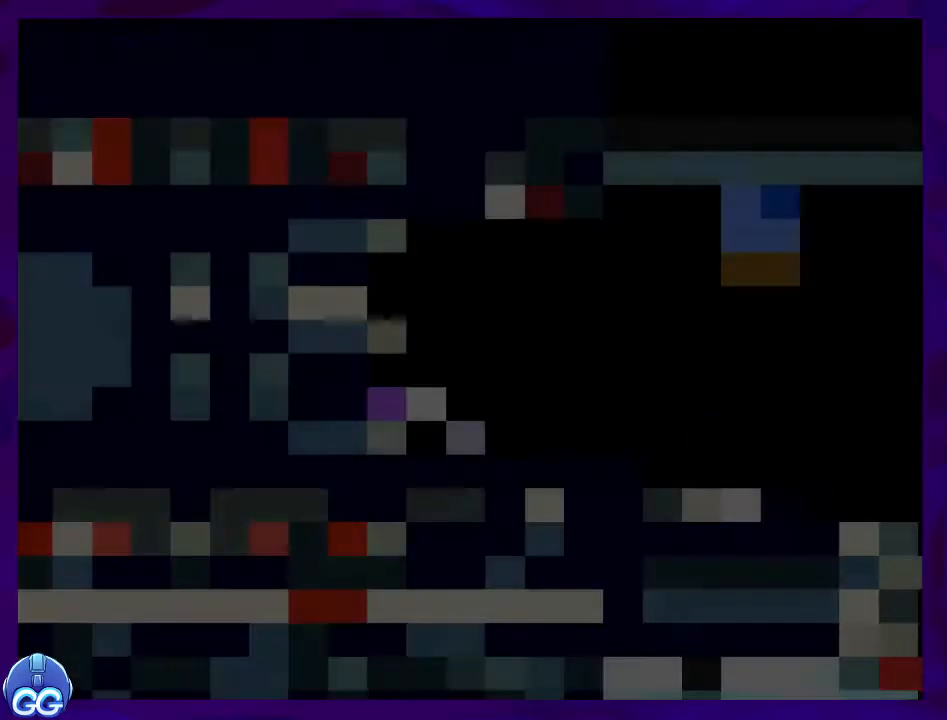
{"buttons": ["X", "DPAD_RIGHT"], "events": []}
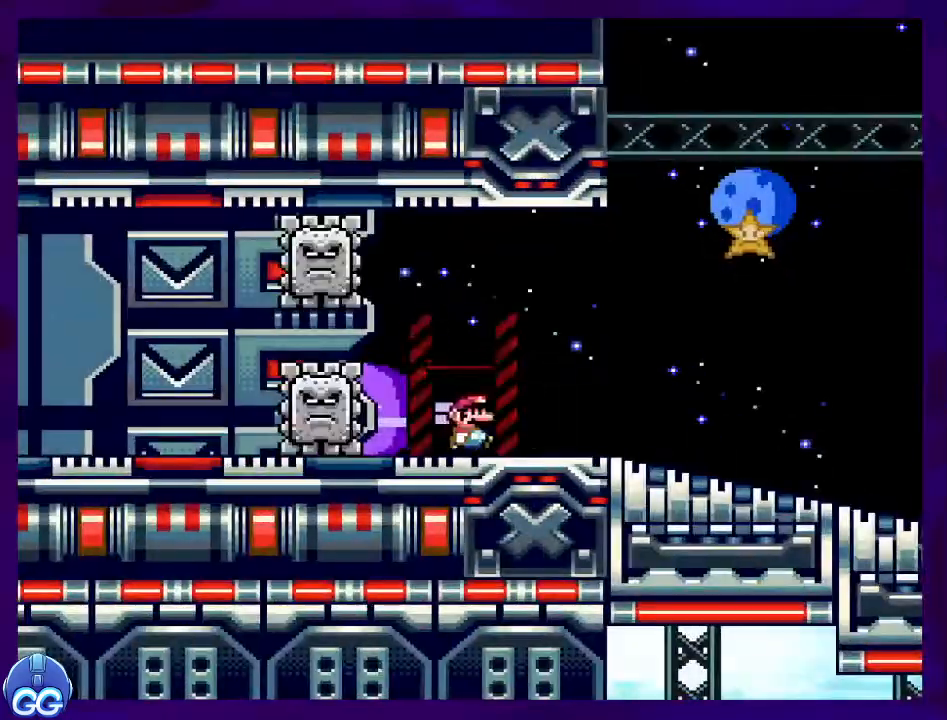
{"buttons": ["X", "DPAD_RIGHT"], "events": []}
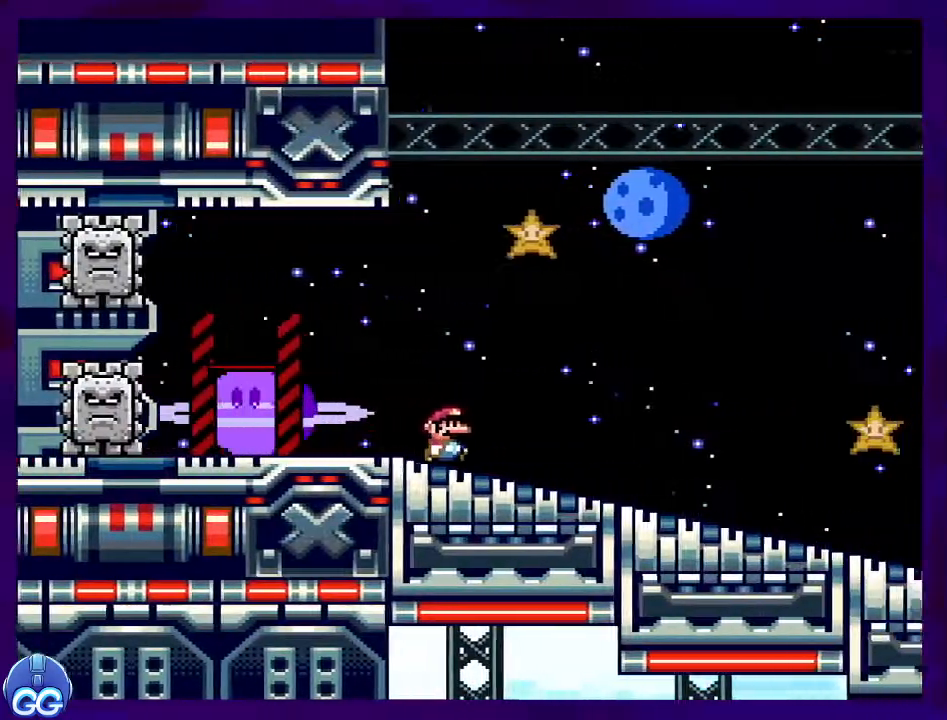
{"buttons": ["X", "DPAD_RIGHT"], "events": []}
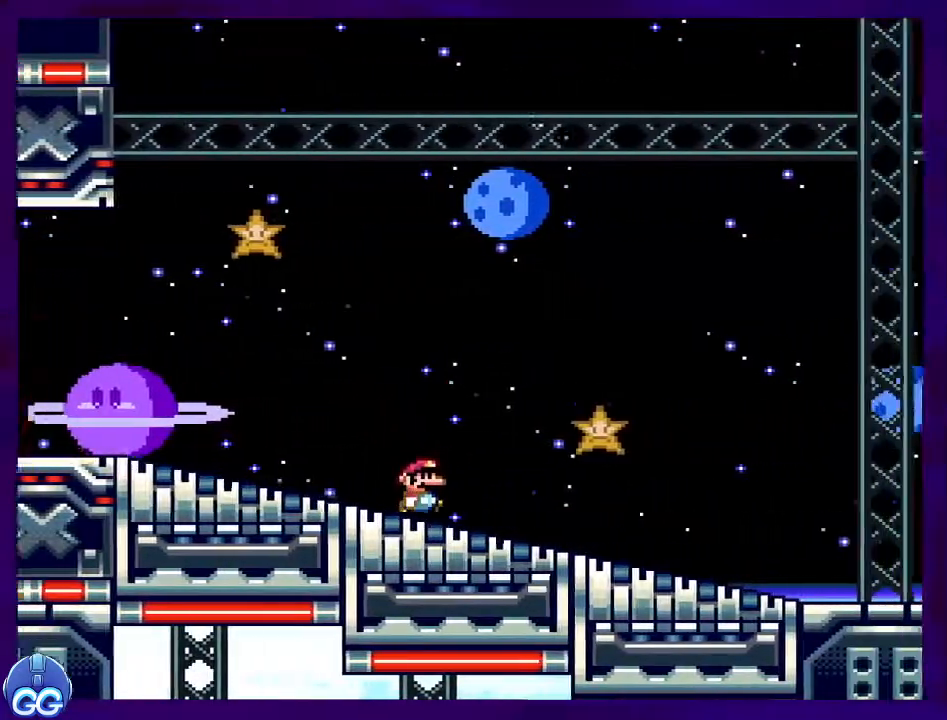
{"buttons": ["X", "DPAD_RIGHT"], "events": []}
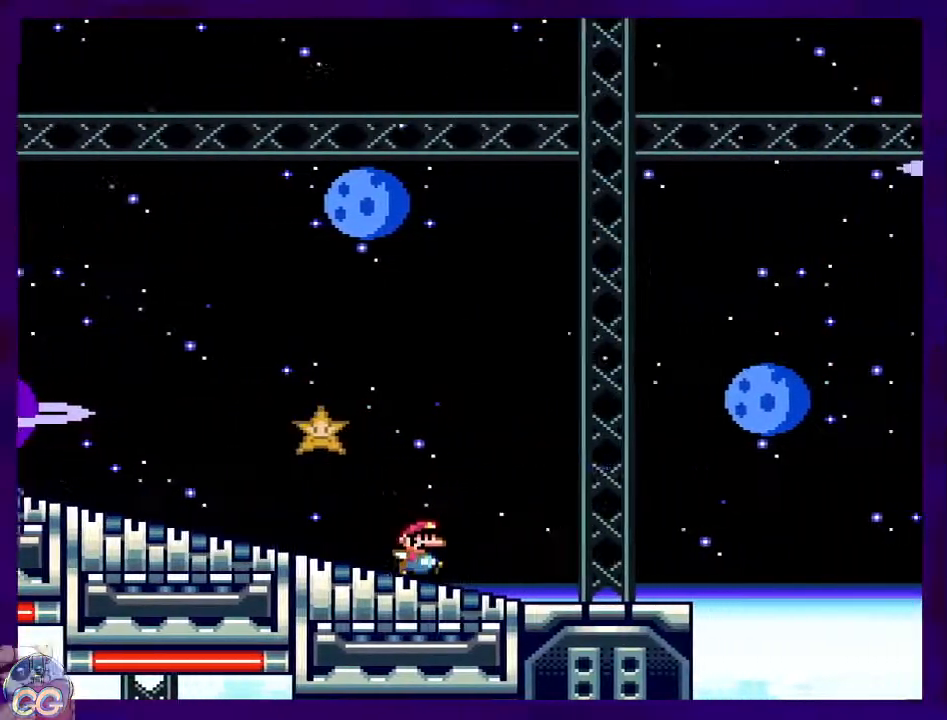
{"buttons": ["B", "X", "DPAD_RIGHT"], "events": [[267, "B", "down"]]}
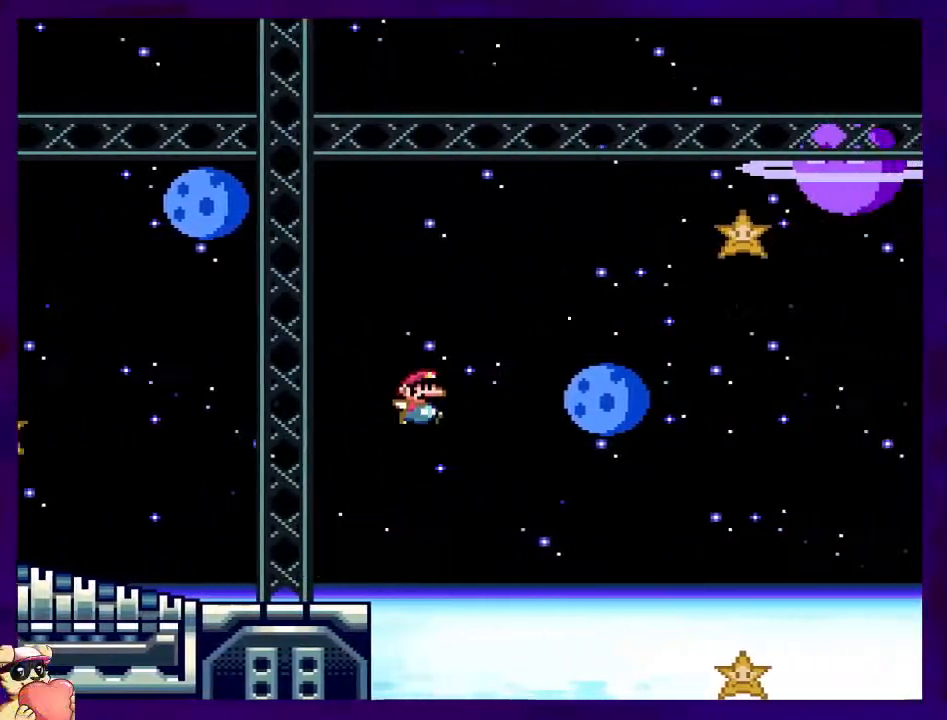
{"buttons": ["B", "X", "DPAD_RIGHT"], "events": []}
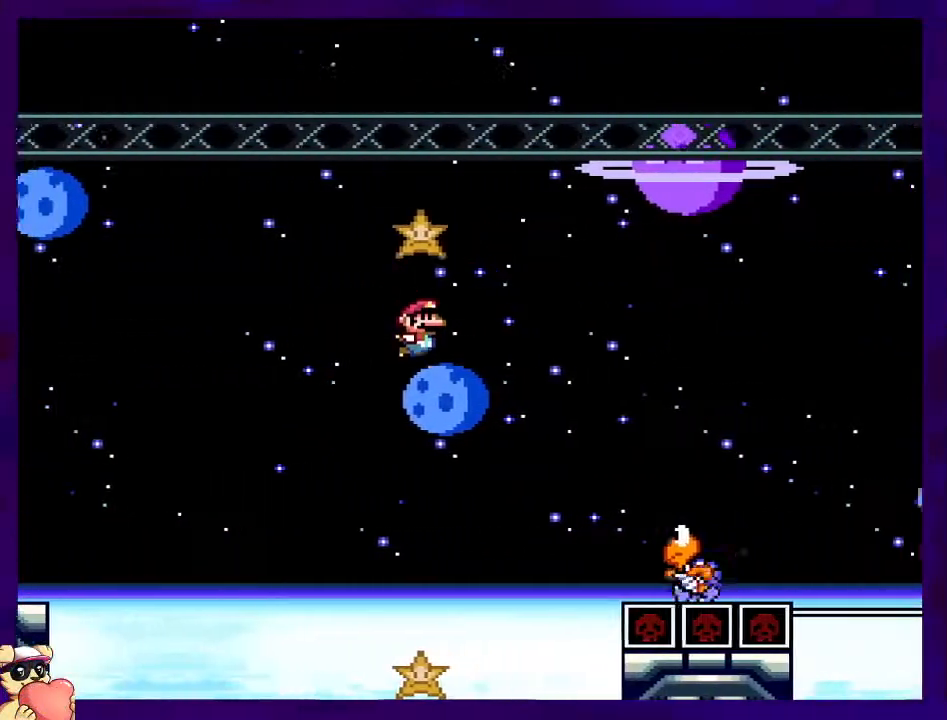
{"buttons": ["B", "X", "DPAD_RIGHT"], "events": []}
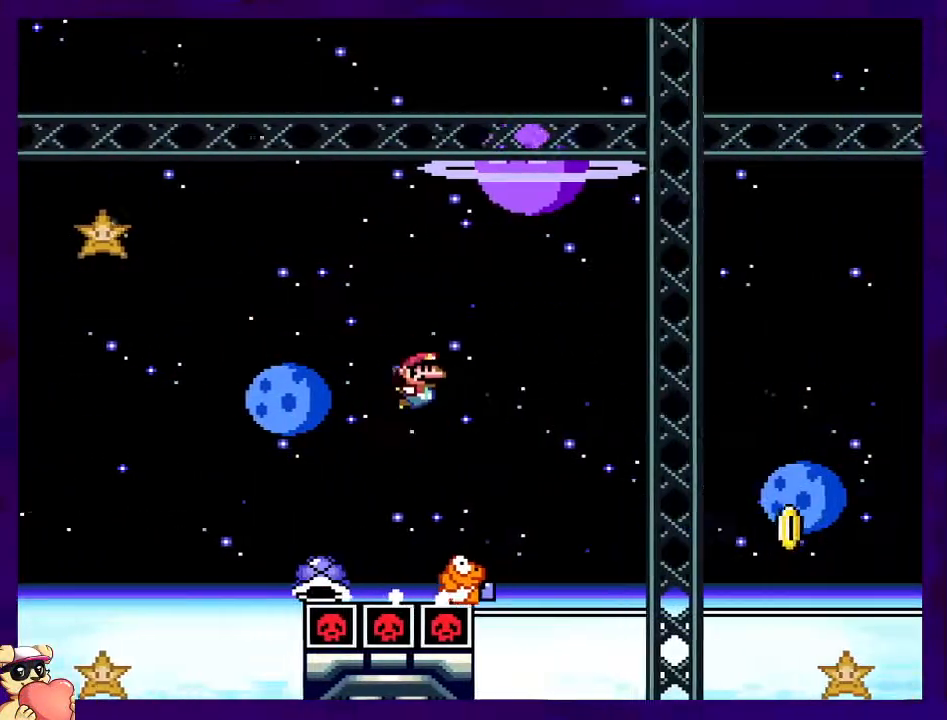
{"buttons": ["B", "X", "DPAD_RIGHT"], "events": [[50, "B", "up"], [334, "B", "down"]]}
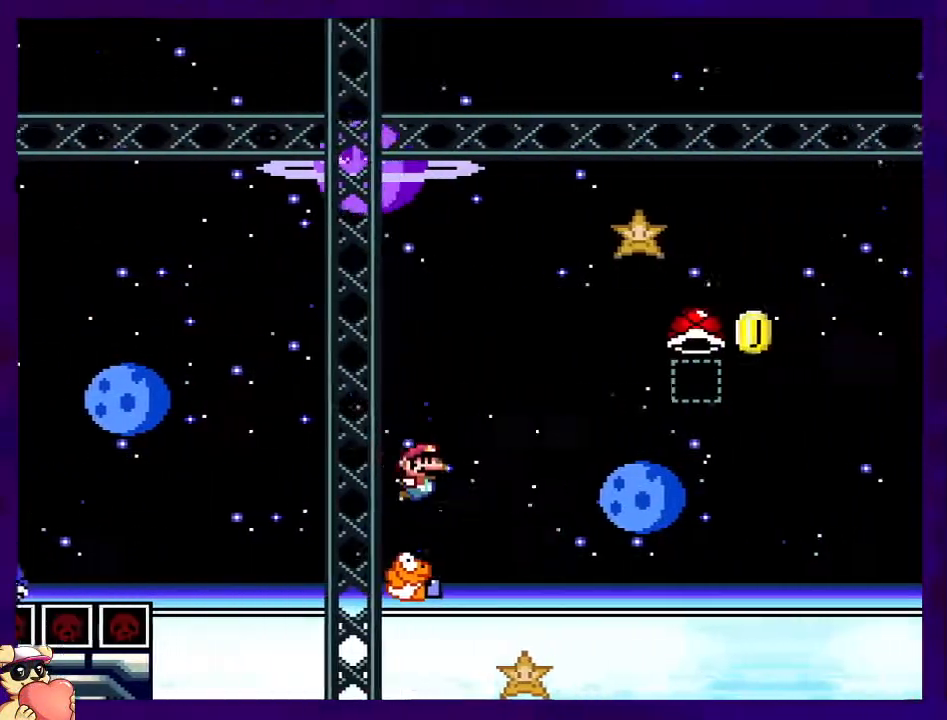
{"buttons": ["B", "X", "DPAD_RIGHT"], "events": [[417, "X", "up"], [500, "X", "down"]]}
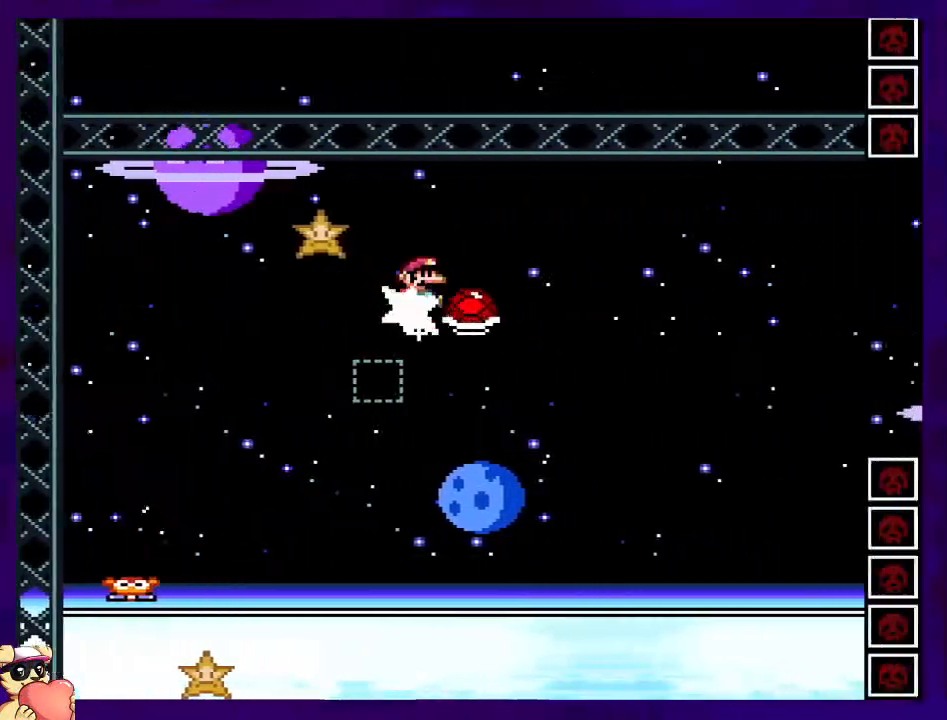
{"buttons": ["B", "X", "DPAD_RIGHT"], "events": [[184, "DPAD_RIGHT", "up"], [251, "DPAD_LEFT", "down"], [334, "DPAD_DOWN", "down"], [334, "DPAD_LEFT", "up"], [334, "DPAD_RIGHT", "down"], [367, "DPAD_DOWN", "up"]]}
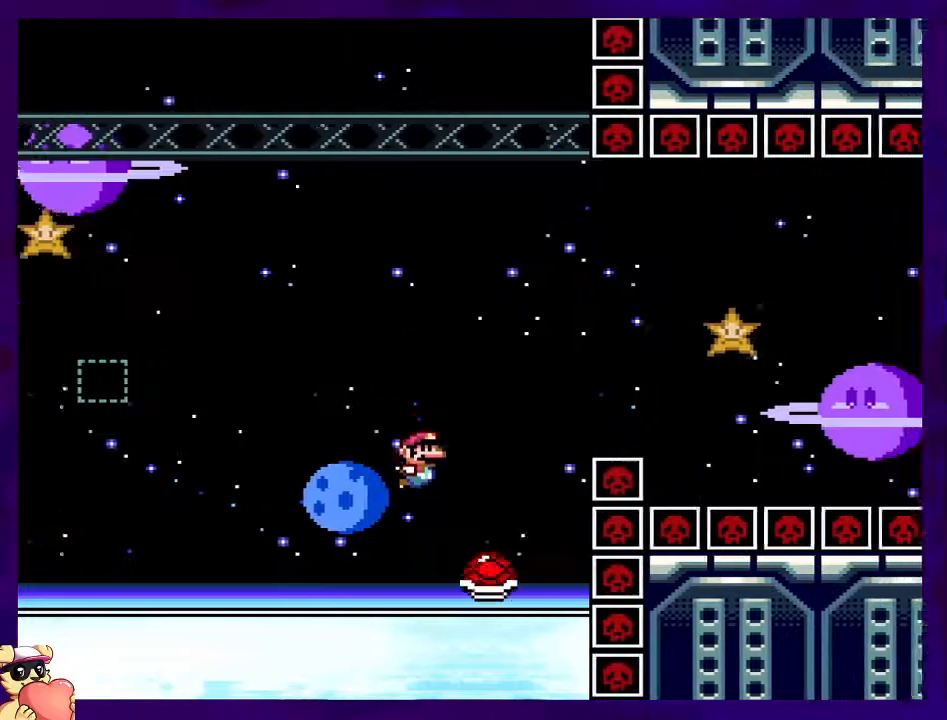
{"buttons": ["X"], "events": [[417, "B", "up"], [434, "DPAD_RIGHT", "up"]]}
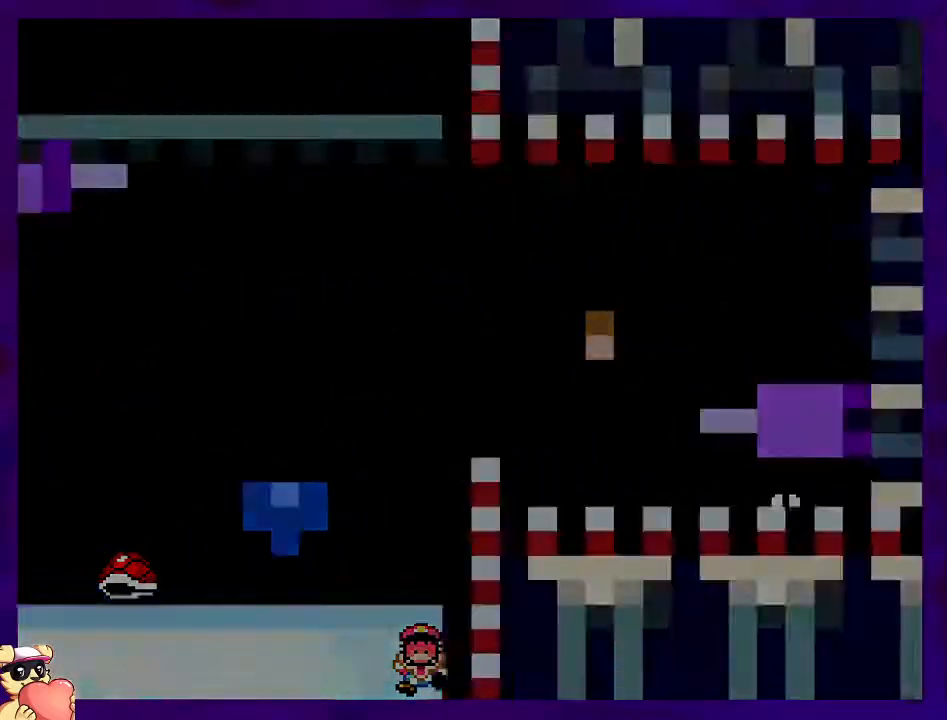
{"buttons": ["X", "DPAD_RIGHT"], "events": [[117, "DPAD_RIGHT", "down"]]}